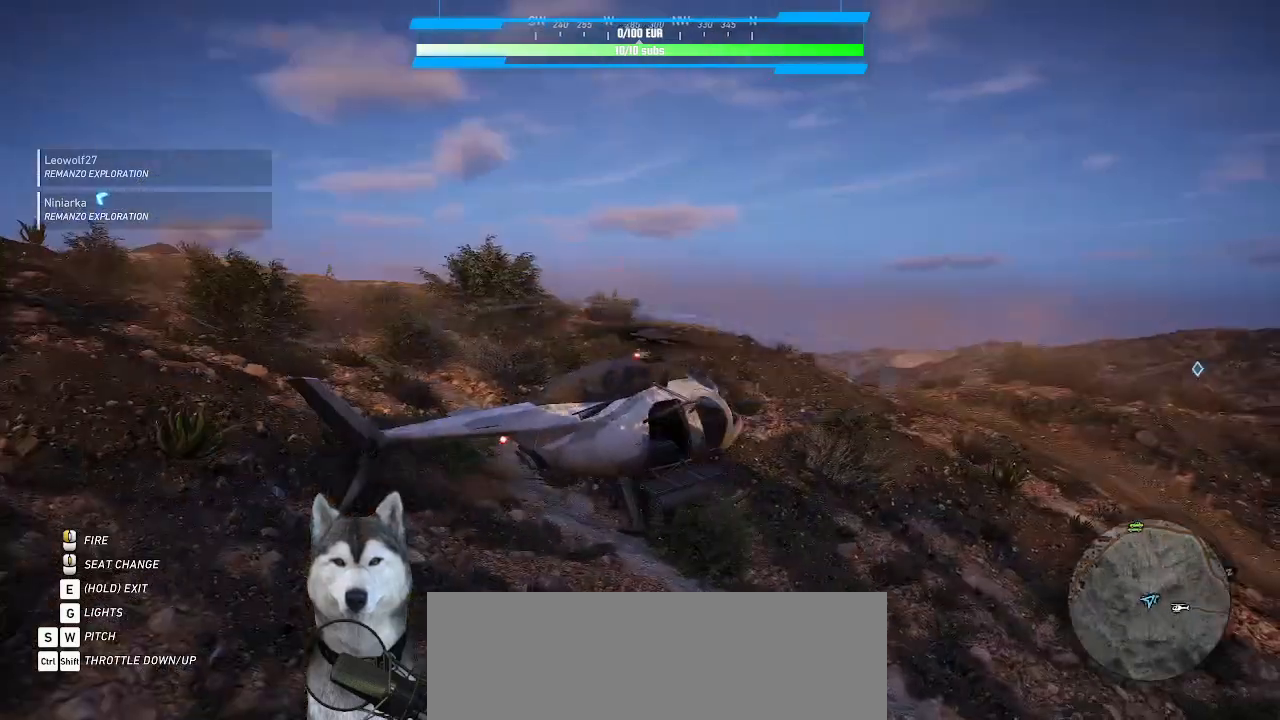
Gameplay with keyboard and mouse; each line is a JSON object with the keys and mouse buttons held at the frame after it. "events" lists presses ("down") and releases ("up") of ".", "/", "0", "1", "2", "3", "4", "5", "6", "7", "8", "9", "a", "alt_l", "alt_r", "b", "backslash", "backspace", "c", "caps_lock", "comma", "ctrl_l", "ctrl_r", "d", "e", "equals", "f", "g", "h", "i", "j", "k", "l", "lbracket", "m", "minus", "n", "o", "p", "q", "quote", "r", "rbracket", "return", "s", "semicolon", "shift_l", "shift_r", "space", "t", "tab", "tilde", "u", "v", "w", "x", "y", "z", "mouse_left", "mouse_wheel" and "mouse_right" between this image and that frame as [ms after this image, input, new state], when the widget could be followed in between. "mouse_left", "mouse_wheel", "mouse_right" = the "left", "wheel", "right" buttons of the "mouse" list. No other keys are recorded. "wheel" means that the mouse wheel is clicked or scrolled. Not read: mouse_move.
{"keys": ["ctrl_l"], "mouse": [], "events": [[467, "ctrl_l", "down"]]}
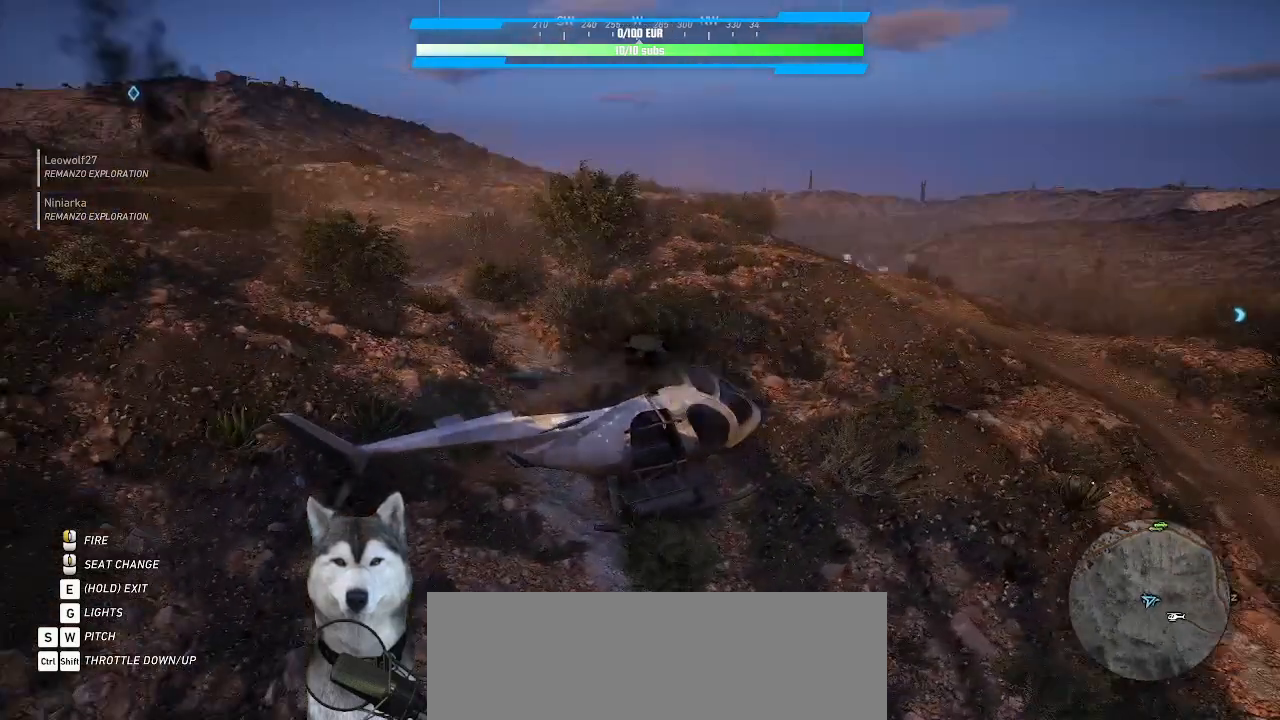
{"keys": [], "mouse": [], "events": [[500, "ctrl_l", "up"]]}
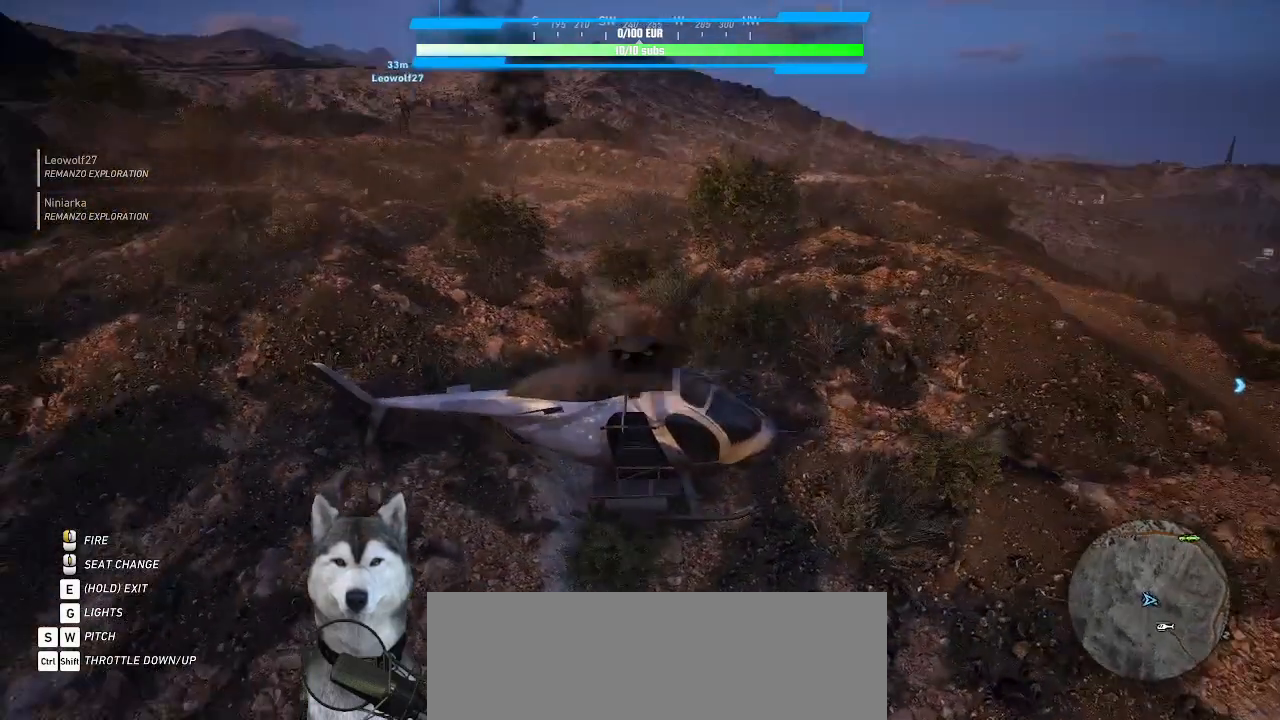
{"keys": [], "mouse": [], "events": []}
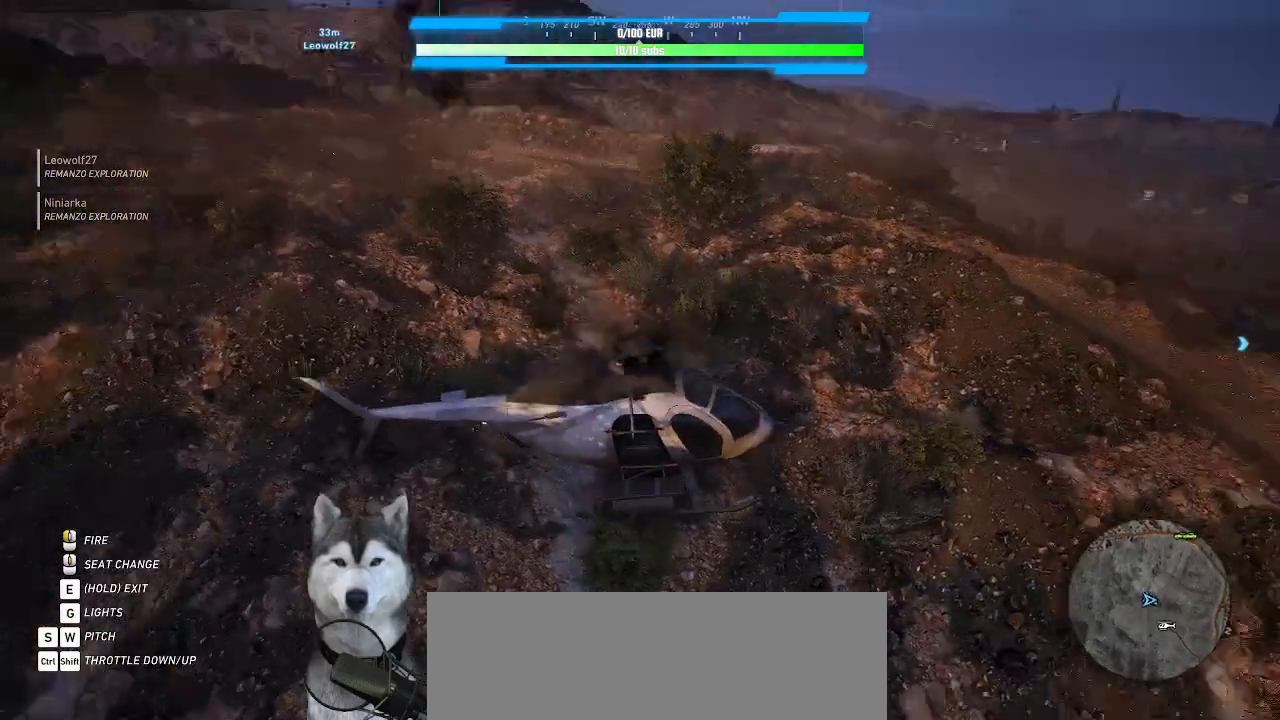
{"keys": [], "mouse": [], "events": []}
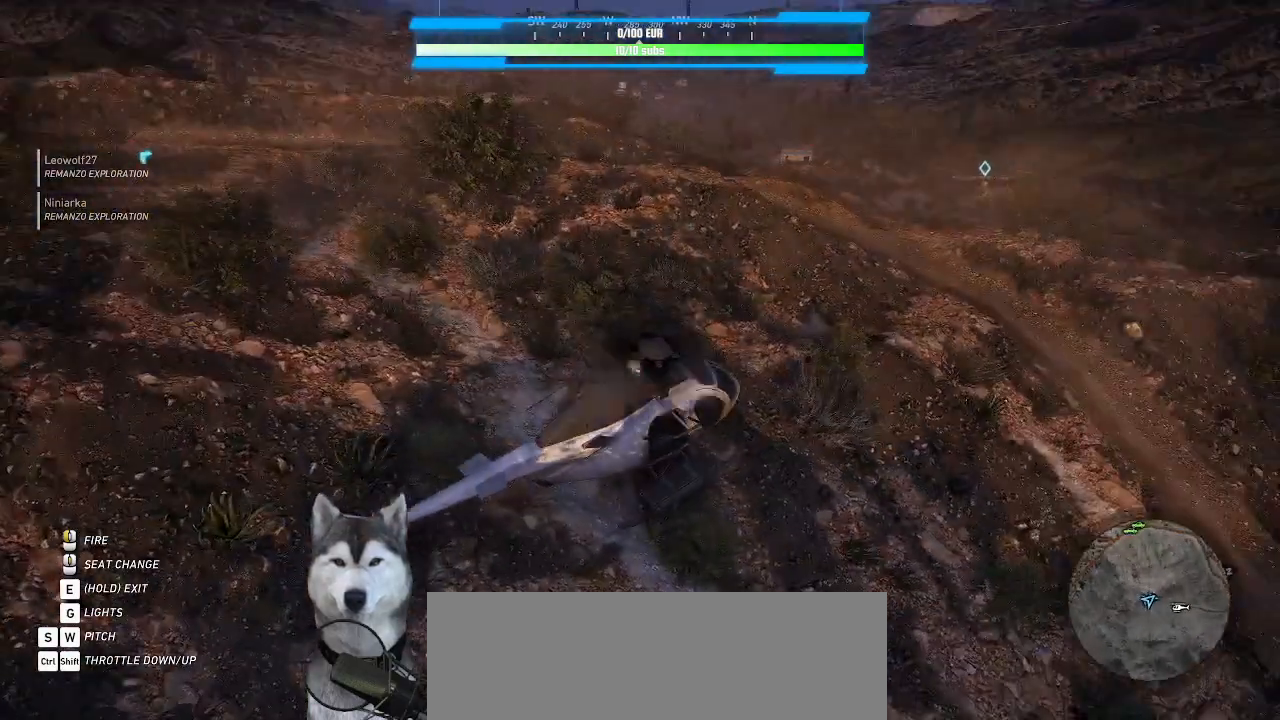
{"keys": [], "mouse": [], "events": []}